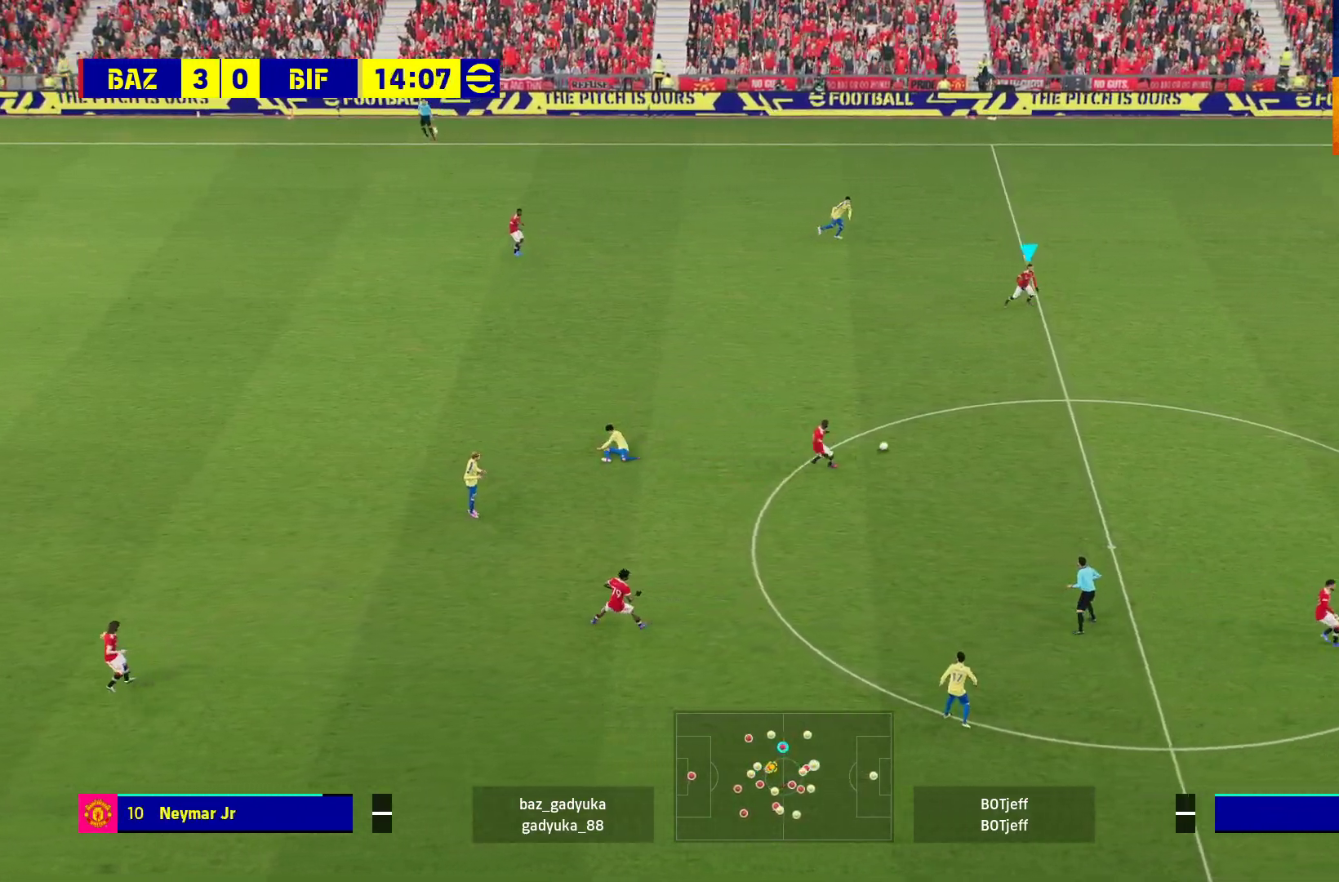
Gameplay with a controller (Xbox layout); each line is a JSON object with the inputs held at the frame after it. "events" lists button and stick changes between this image and that frame as [ms after this image, input, new state], when the widget could be followed in between.
{"buttons": ["L3"], "left_stick": "down-right", "right_stick": "center", "events": [[33, "R1", "down"], [133, "L3", "down"], [467, "R1", "up"]]}
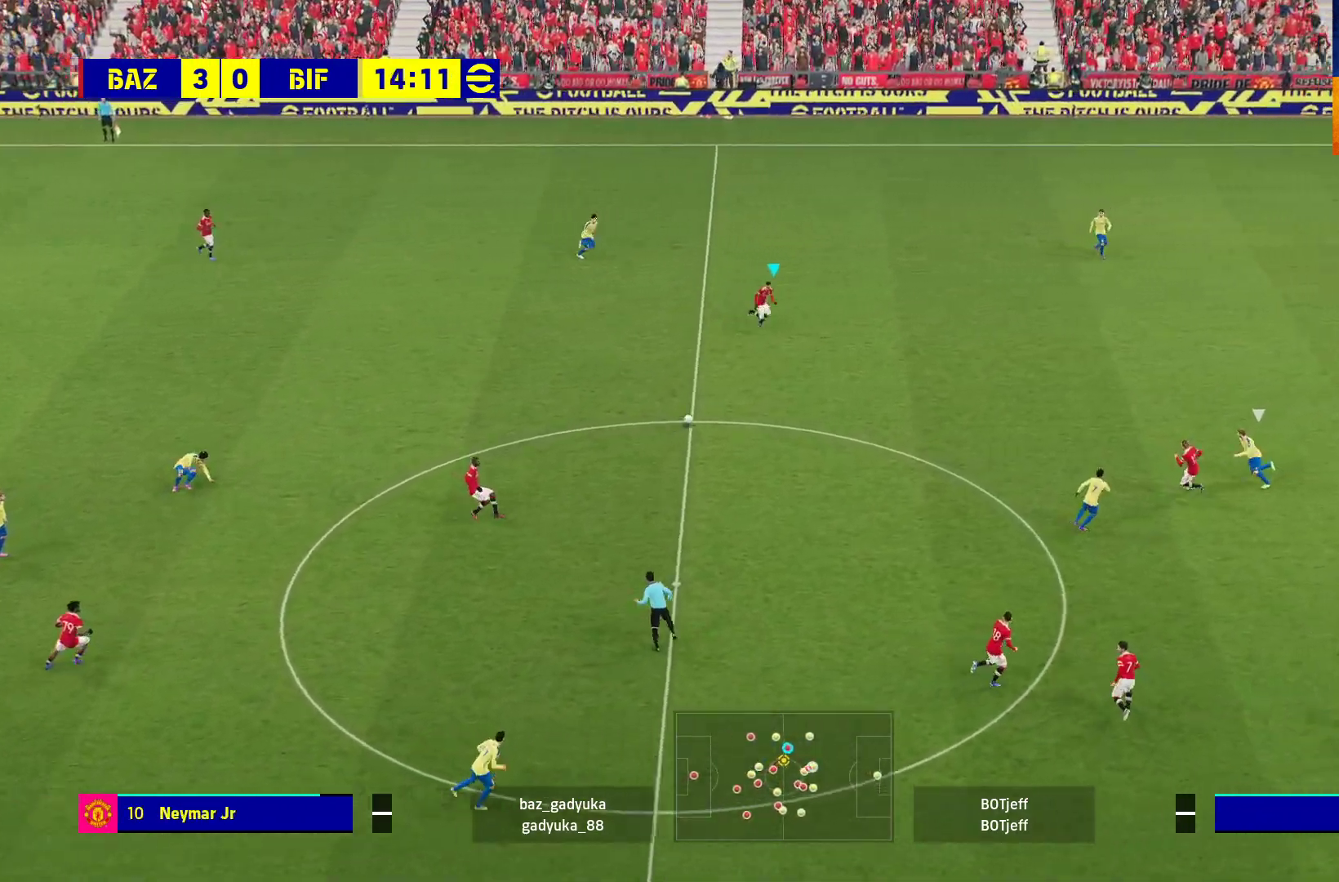
{"buttons": ["Y", "L3"], "left_stick": "right", "right_stick": "center", "events": [[367, "Y", "down"], [450, "left_stick", "right"]]}
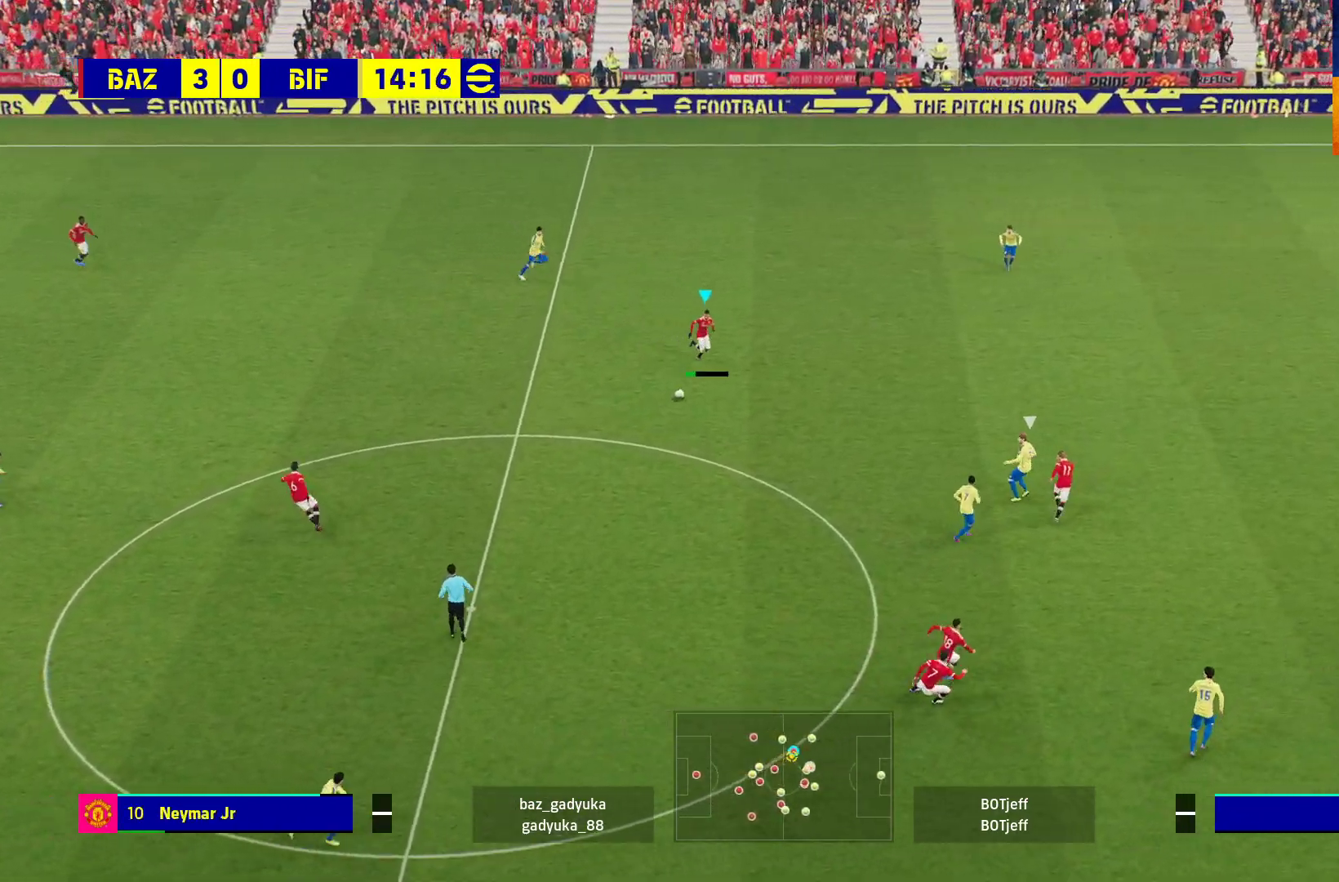
{"buttons": ["R1"], "left_stick": "right", "right_stick": "center", "events": [[33, "Y", "up"], [83, "R1", "down"], [117, "L3", "up"]]}
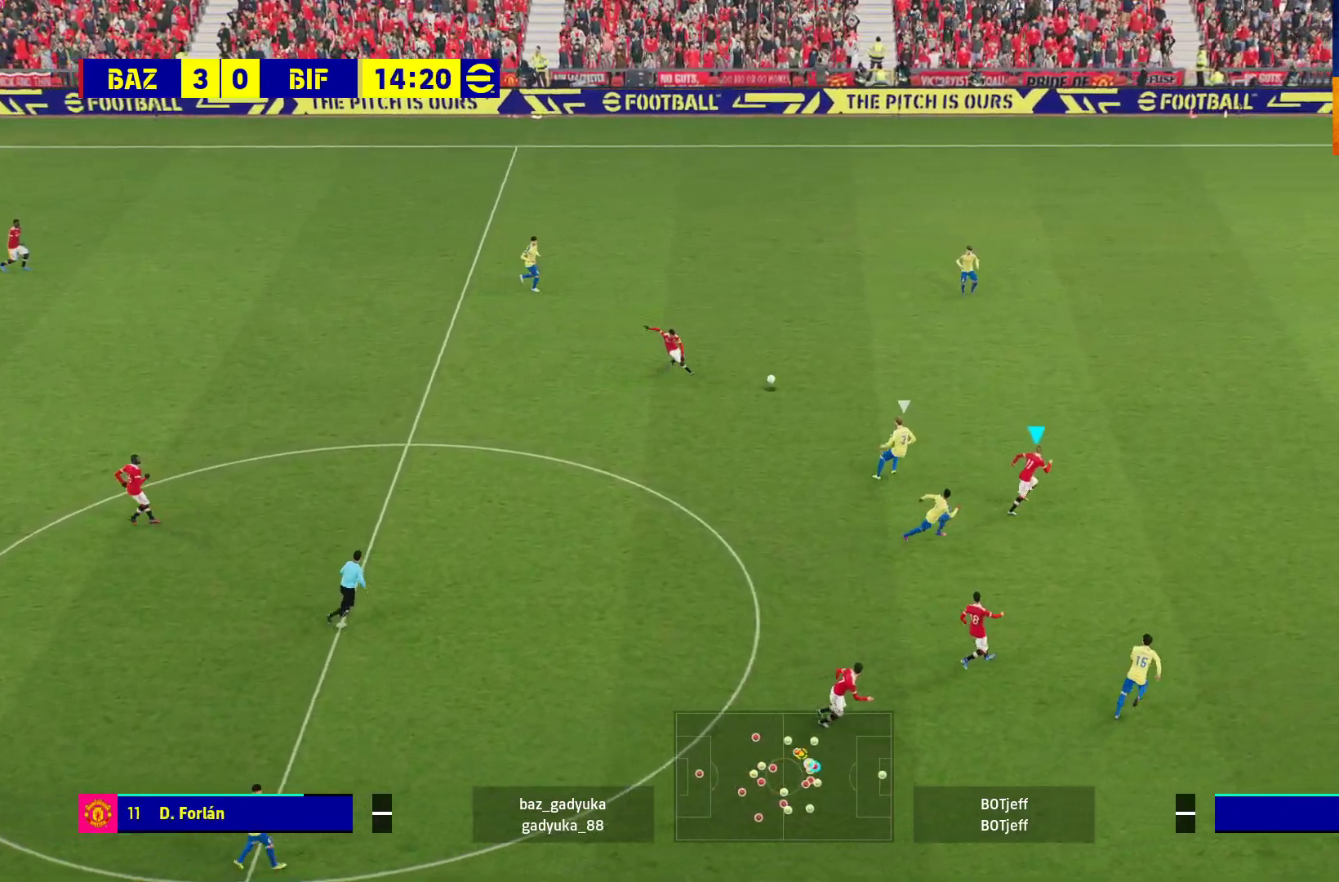
{"buttons": ["R1"], "left_stick": "right", "right_stick": "center", "events": []}
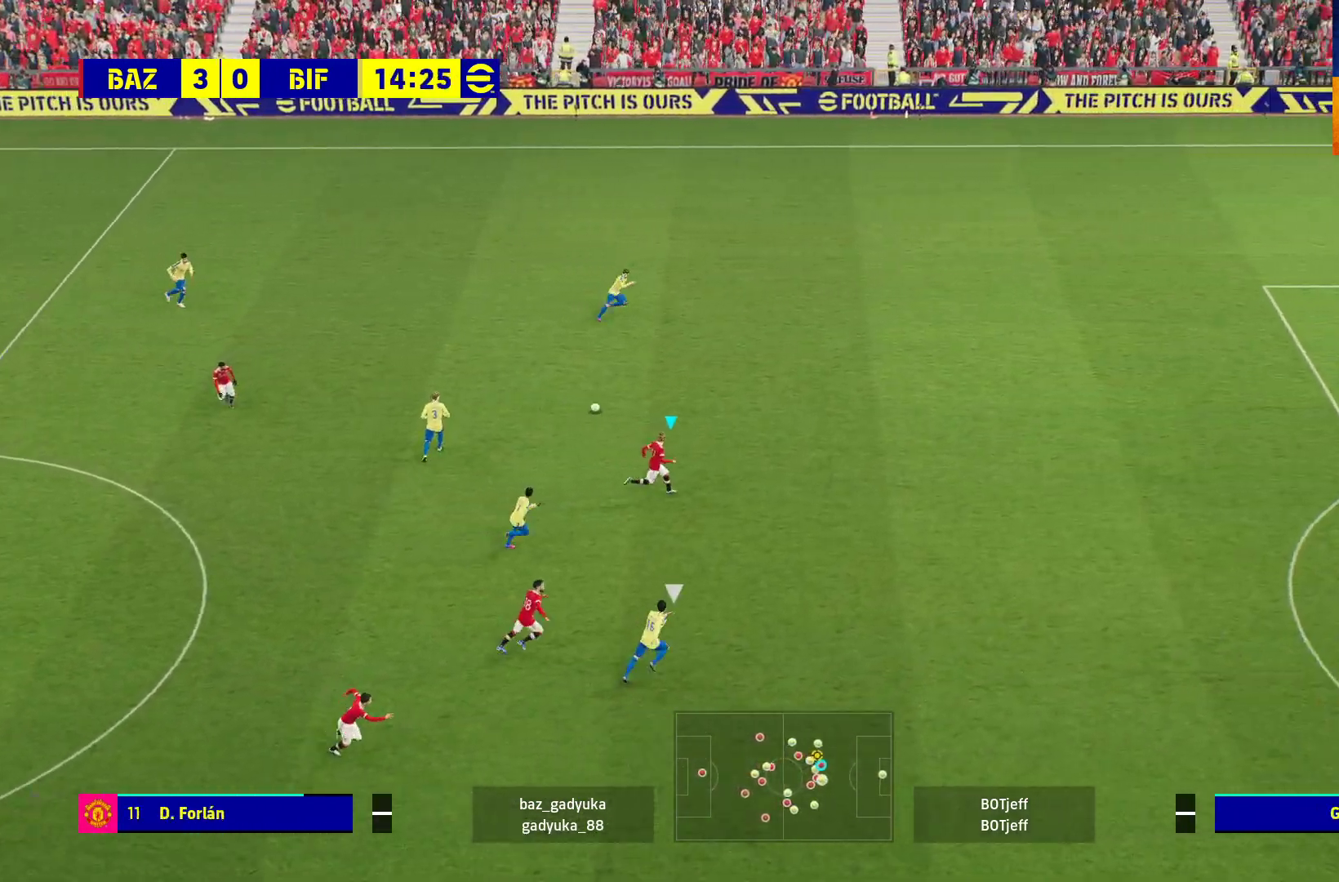
{"buttons": ["R1"], "left_stick": "right", "right_stick": "center", "events": []}
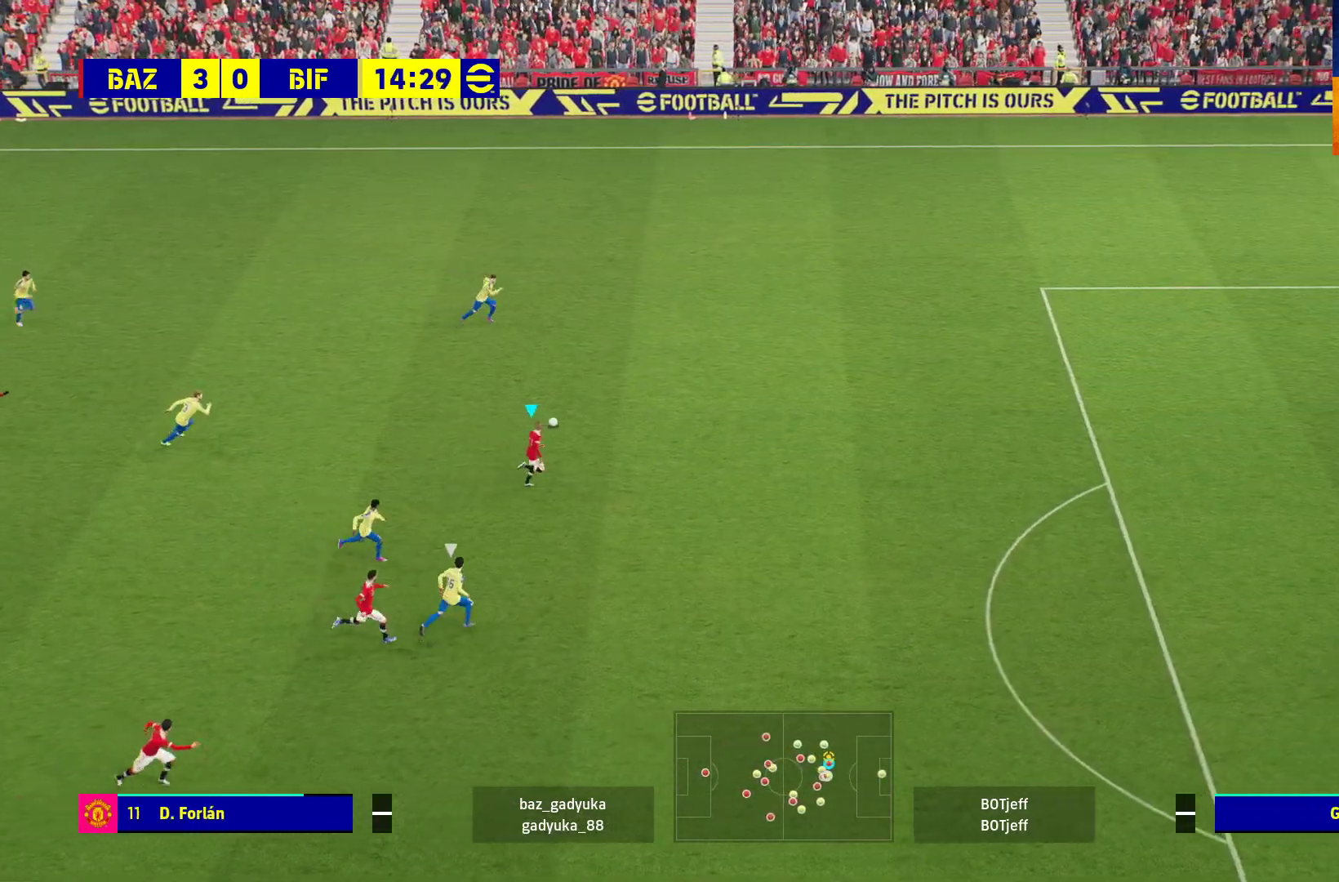
{"buttons": ["R1", "L3"], "left_stick": "right", "right_stick": "center", "events": [[483, "L3", "down"]]}
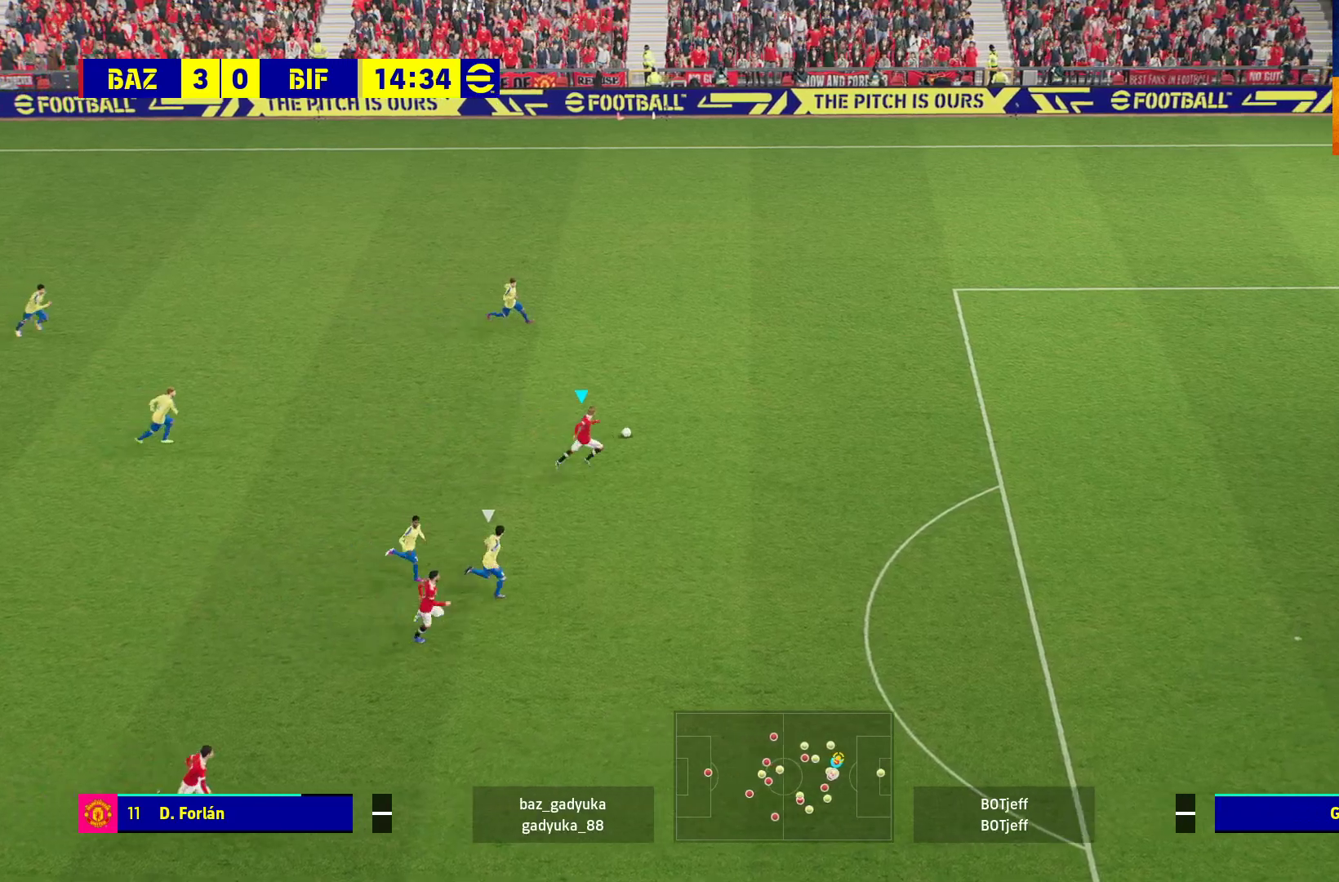
{"buttons": ["R1", "L3"], "left_stick": "down-right", "right_stick": "center", "events": [[250, "left_stick", "down-right"]]}
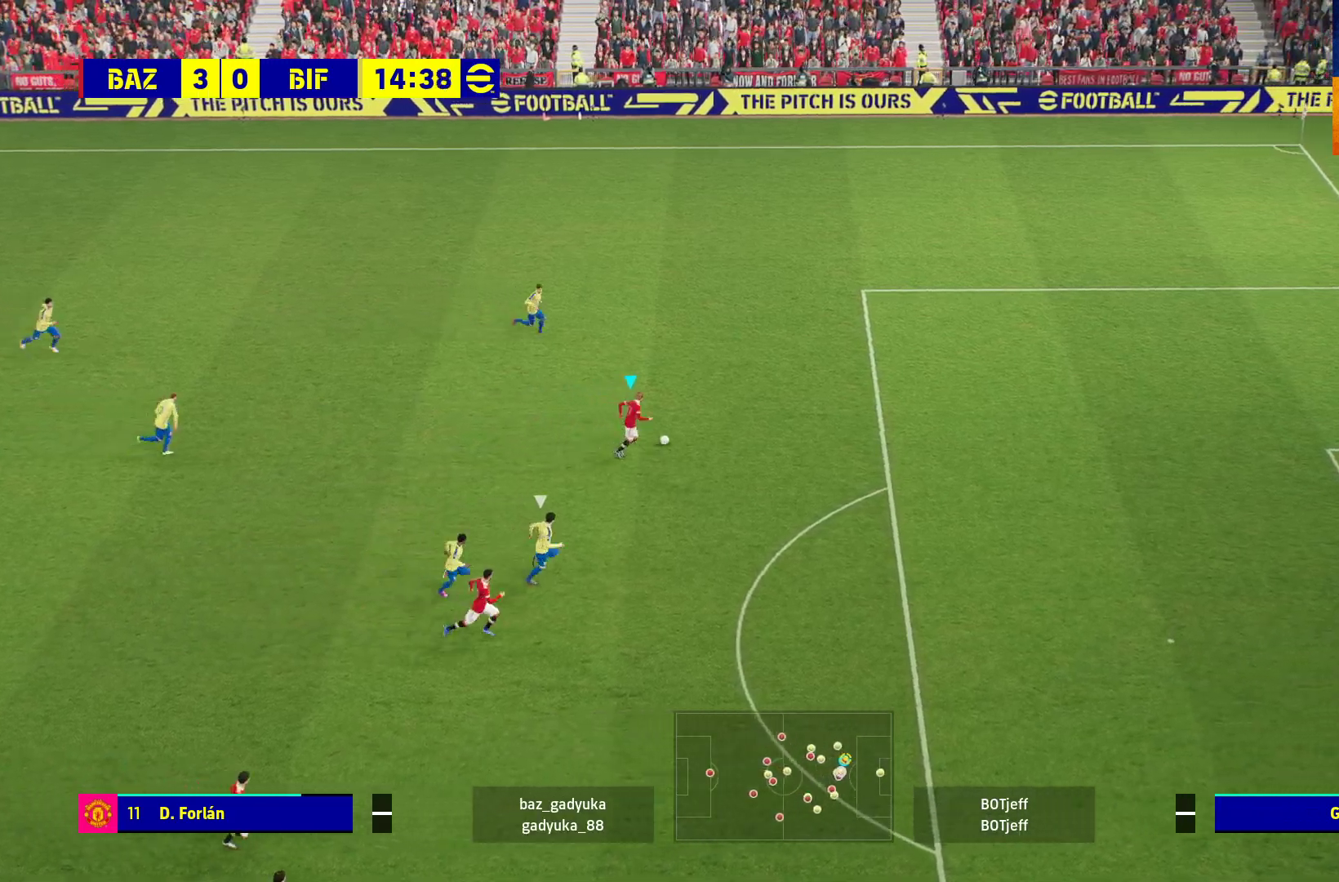
{"buttons": ["R1", "L3"], "left_stick": "down-right", "right_stick": "center", "events": [[17, "R1", "up"], [300, "R1", "down"], [317, "X", "down"], [500, "X", "up"]]}
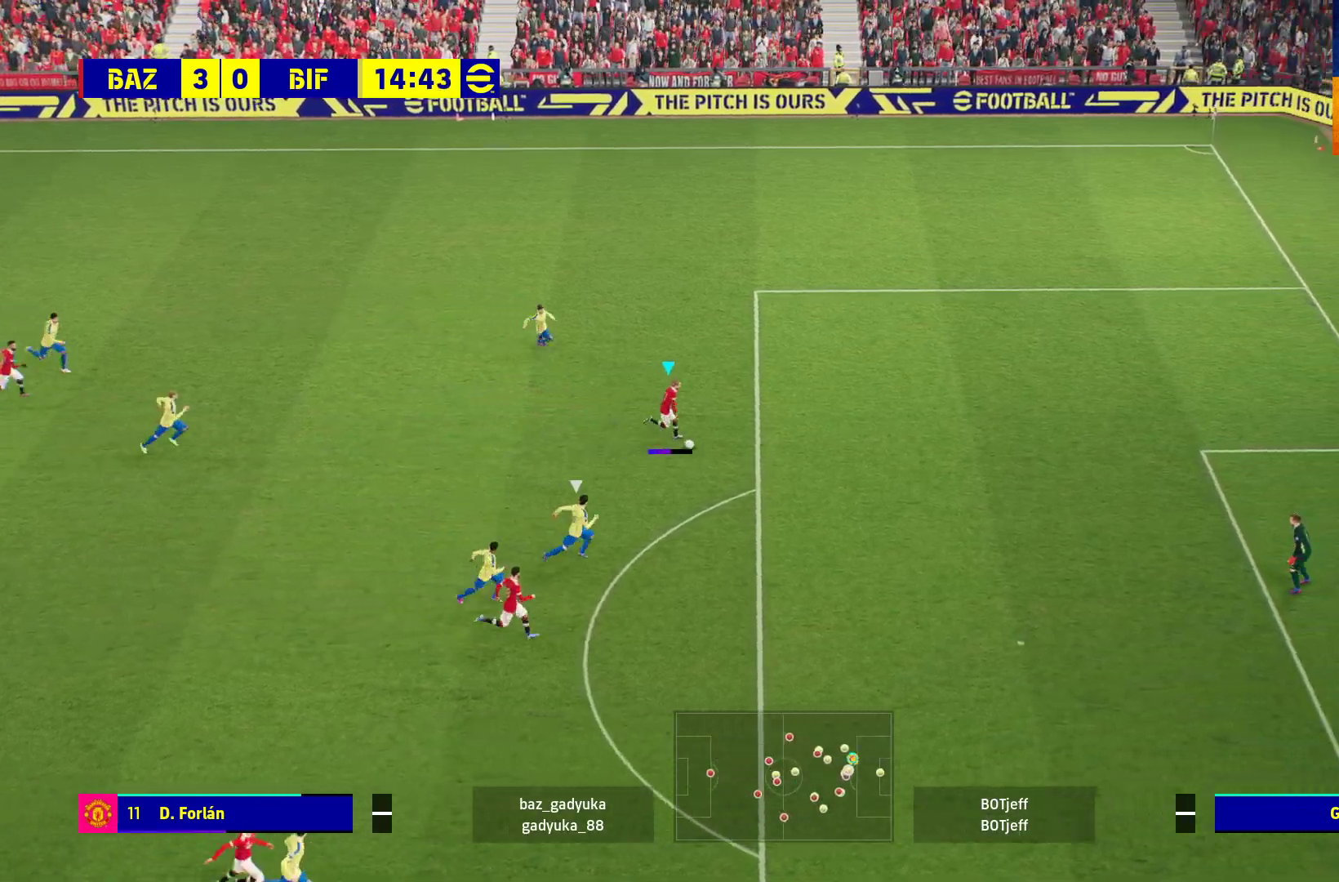
{"buttons": ["L3"], "left_stick": "down-right", "right_stick": "center", "events": [[50, "R1", "up"]]}
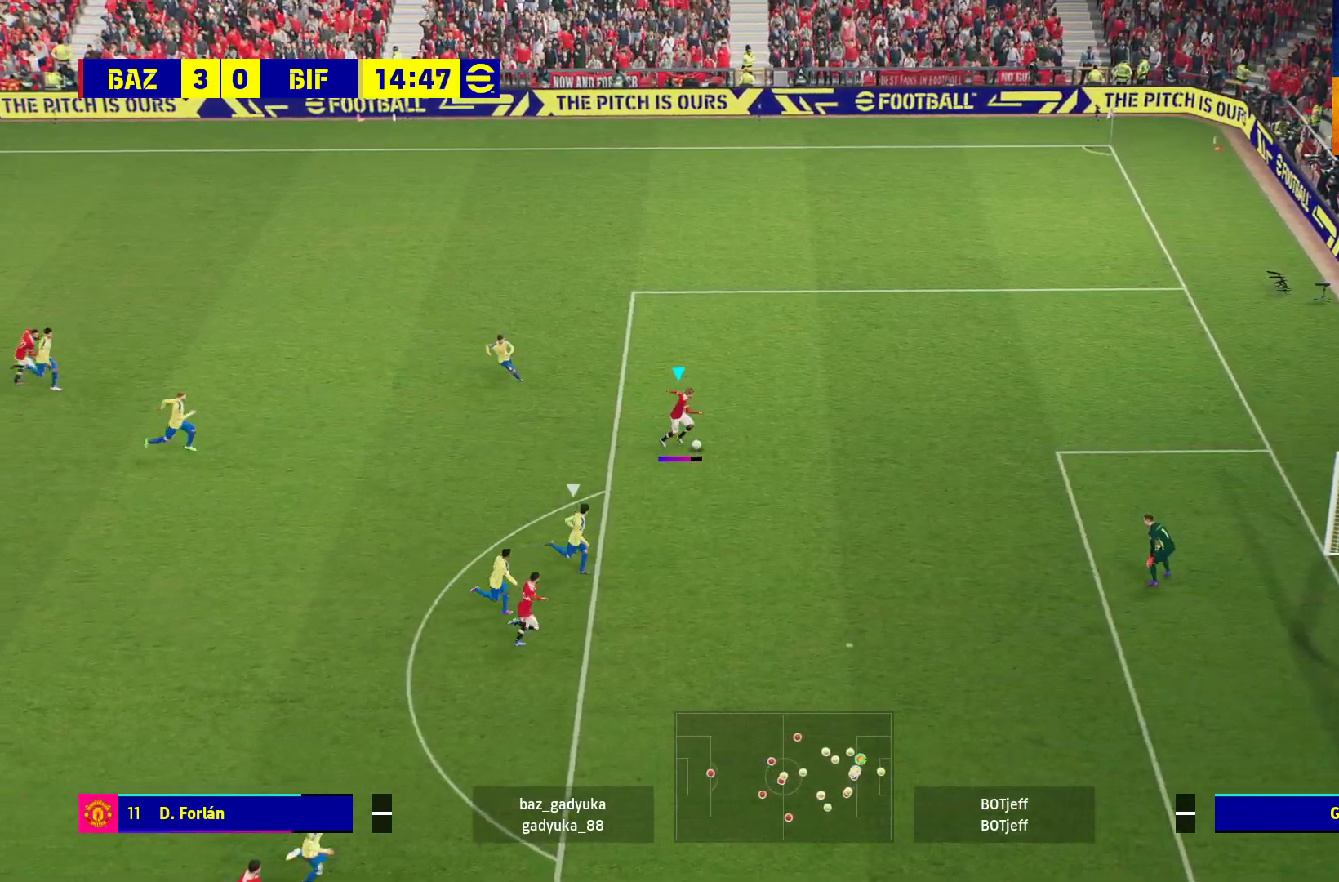
{"buttons": ["L3"], "left_stick": "down-right", "right_stick": "center", "events": []}
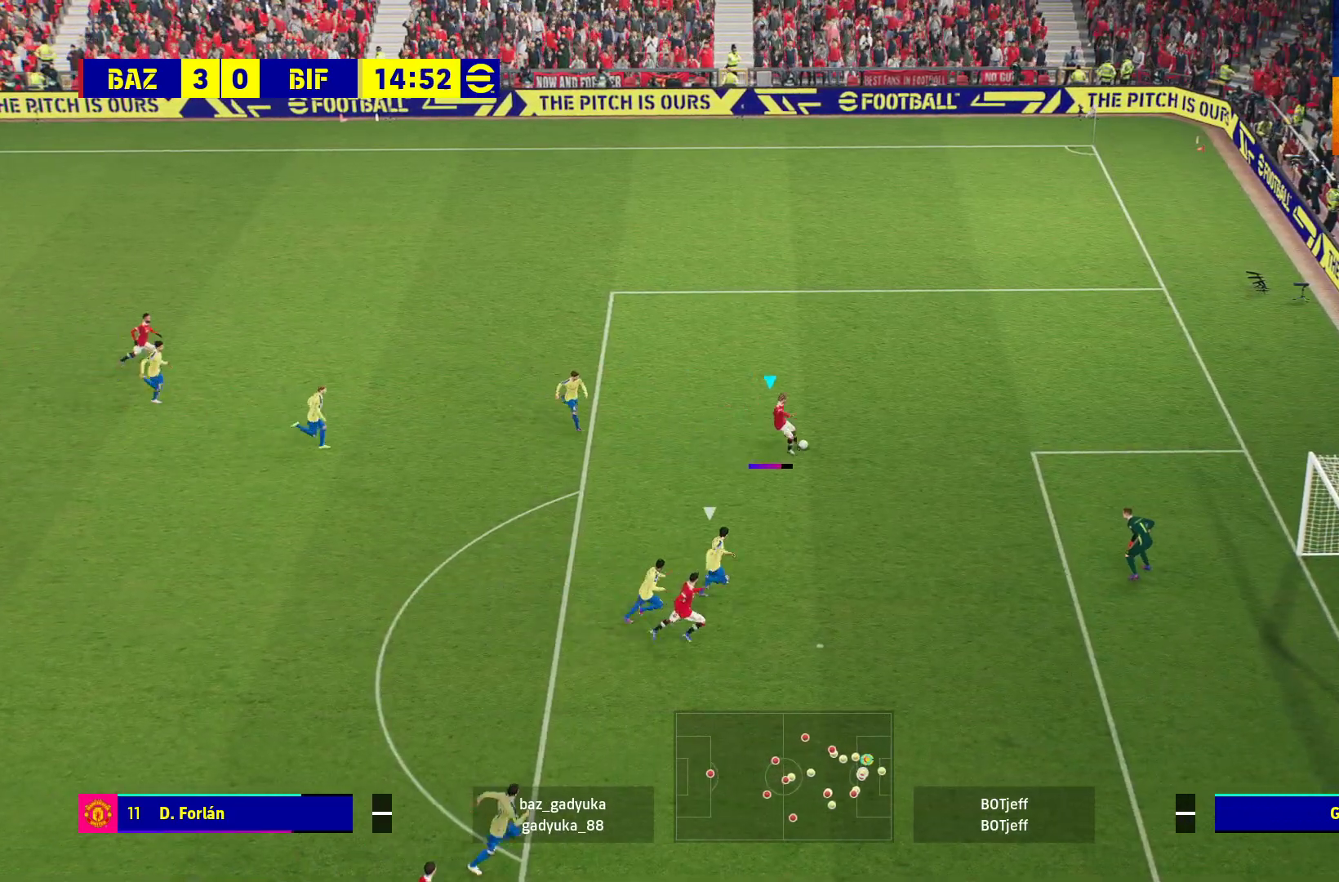
{"buttons": ["L3"], "left_stick": "down-right", "right_stick": "center", "events": []}
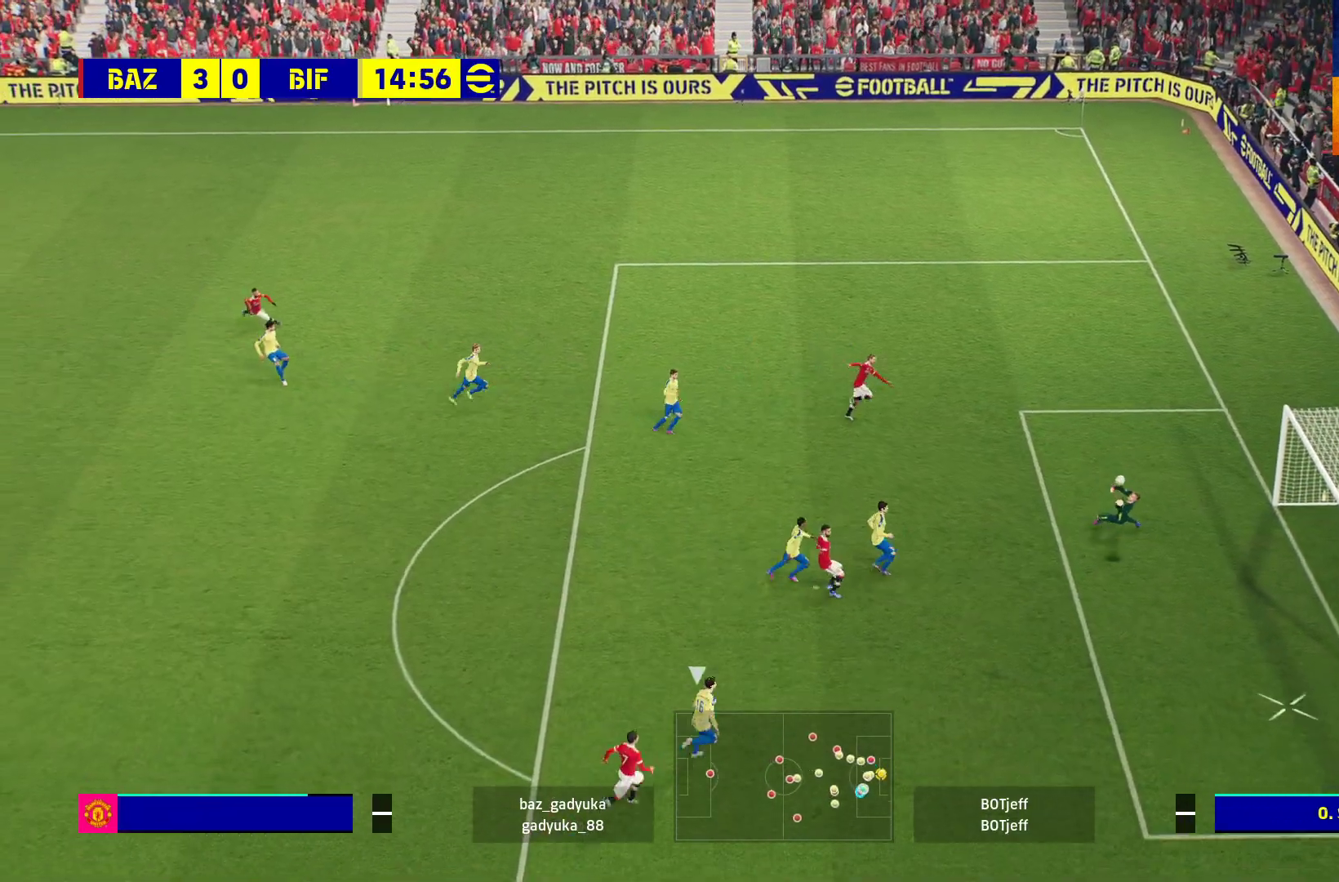
{"buttons": ["R1", "L3"], "left_stick": "down-right", "right_stick": "center", "events": [[417, "R1", "down"]]}
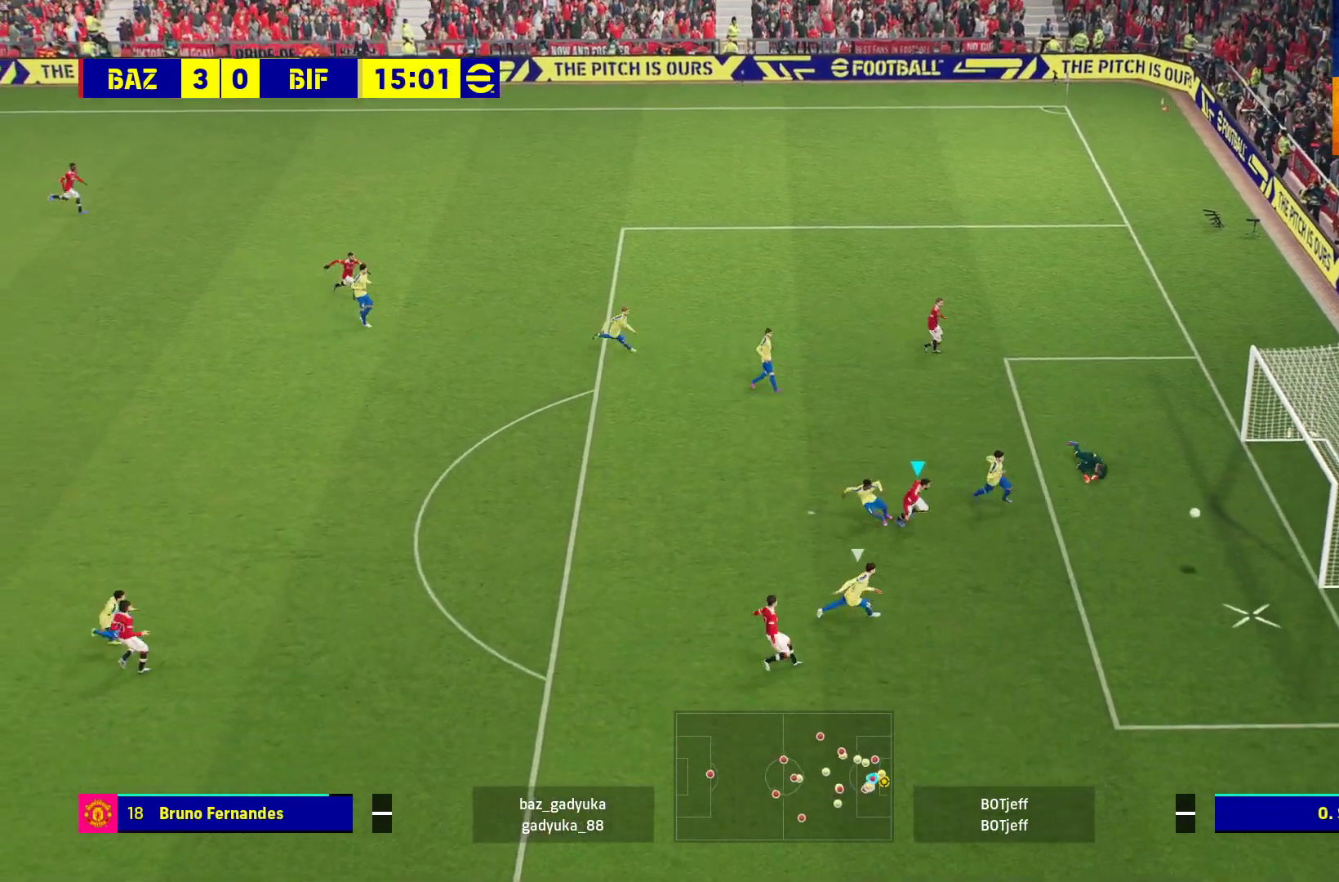
{"buttons": ["R1", "L3"], "left_stick": "down-right", "right_stick": "center", "events": []}
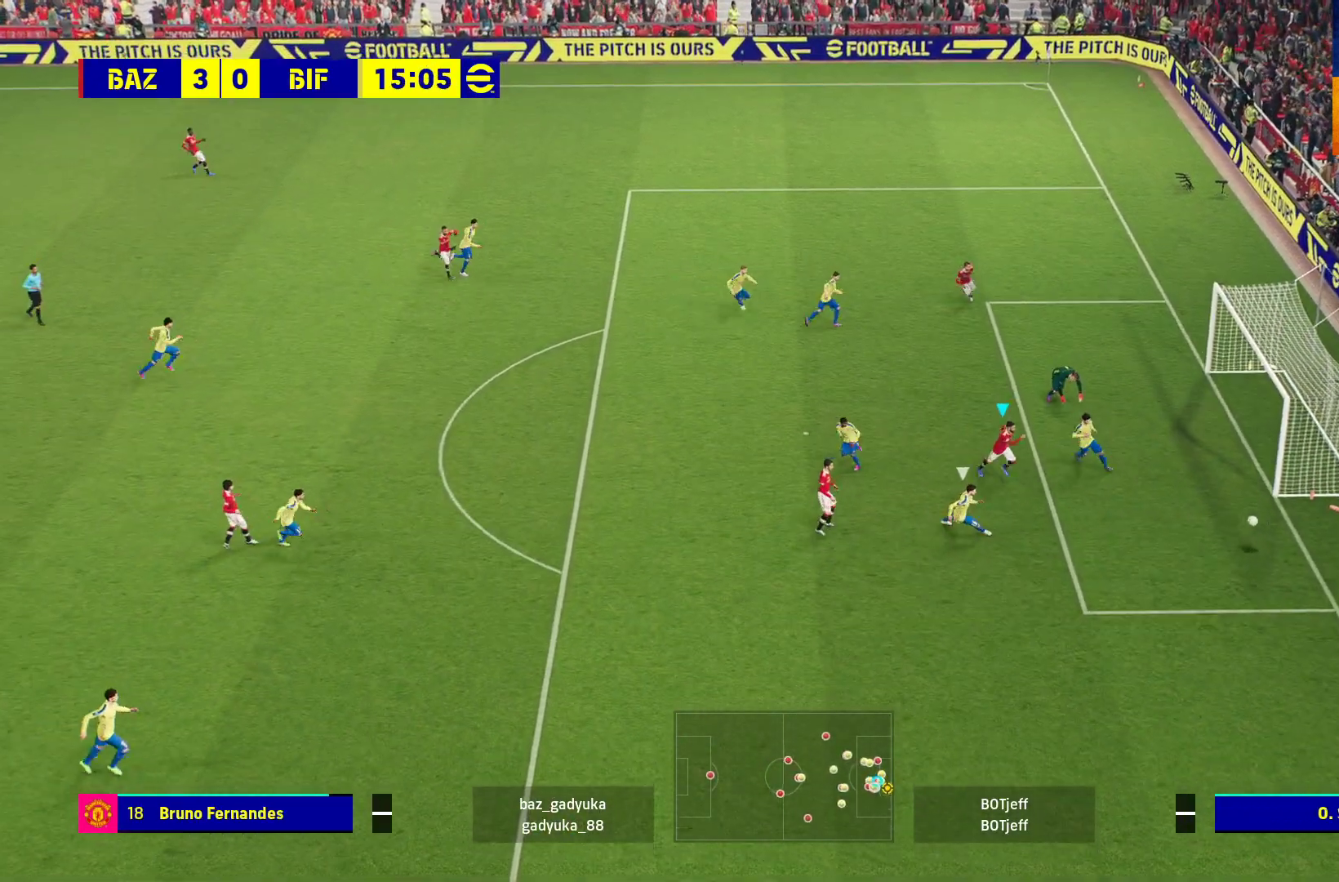
{"buttons": [], "left_stick": "center", "right_stick": "center", "events": [[50, "L3", "up"], [183, "R1", "up"], [233, "left_stick", "center"]]}
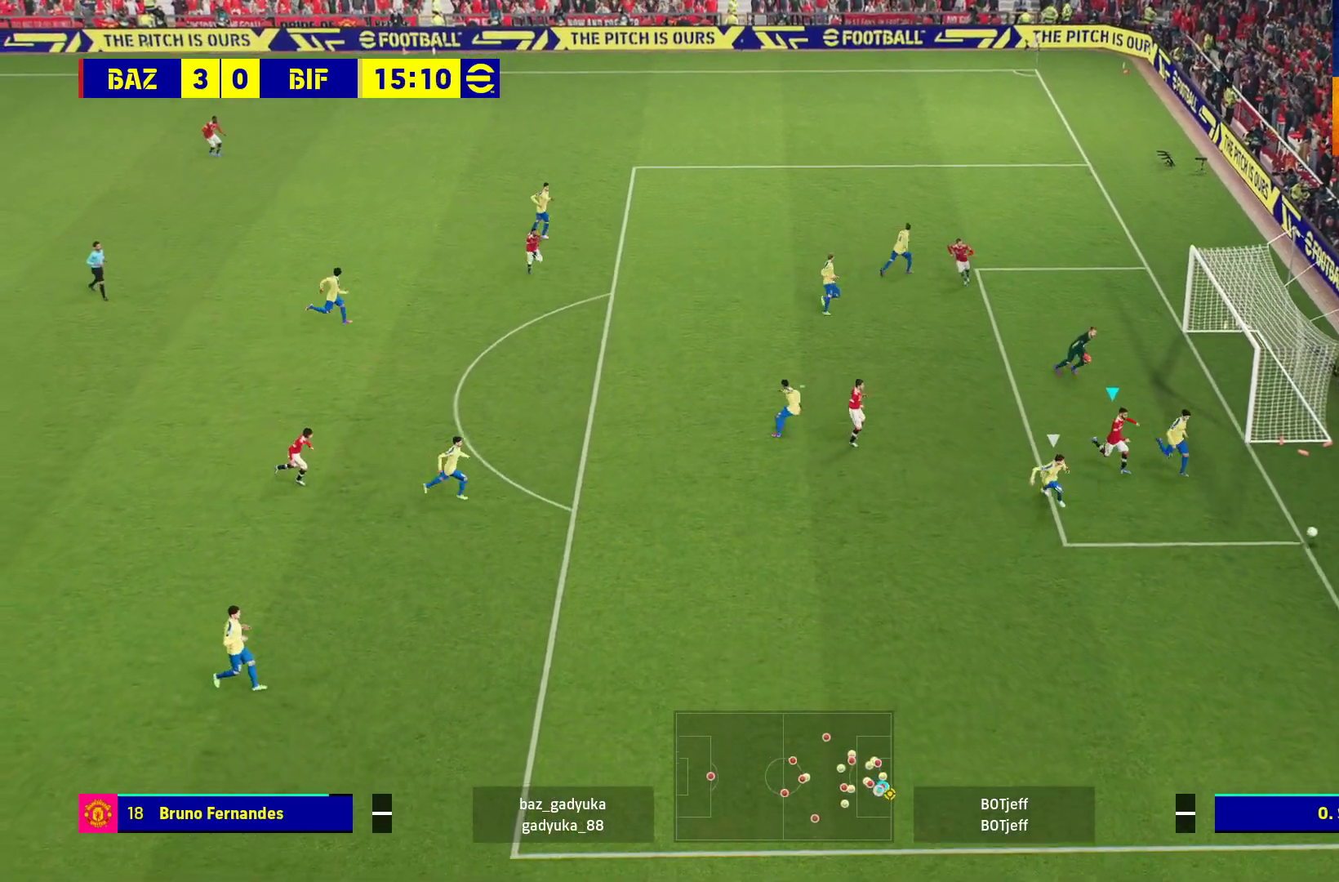
{"buttons": [], "left_stick": "center", "right_stick": "center", "events": [[67, "A", "down"], [117, "A", "up"], [233, "A", "down"], [333, "A", "up"], [400, "A", "down"], [450, "A", "up"], [467, "A", "down"], [483, "A", "up"]]}
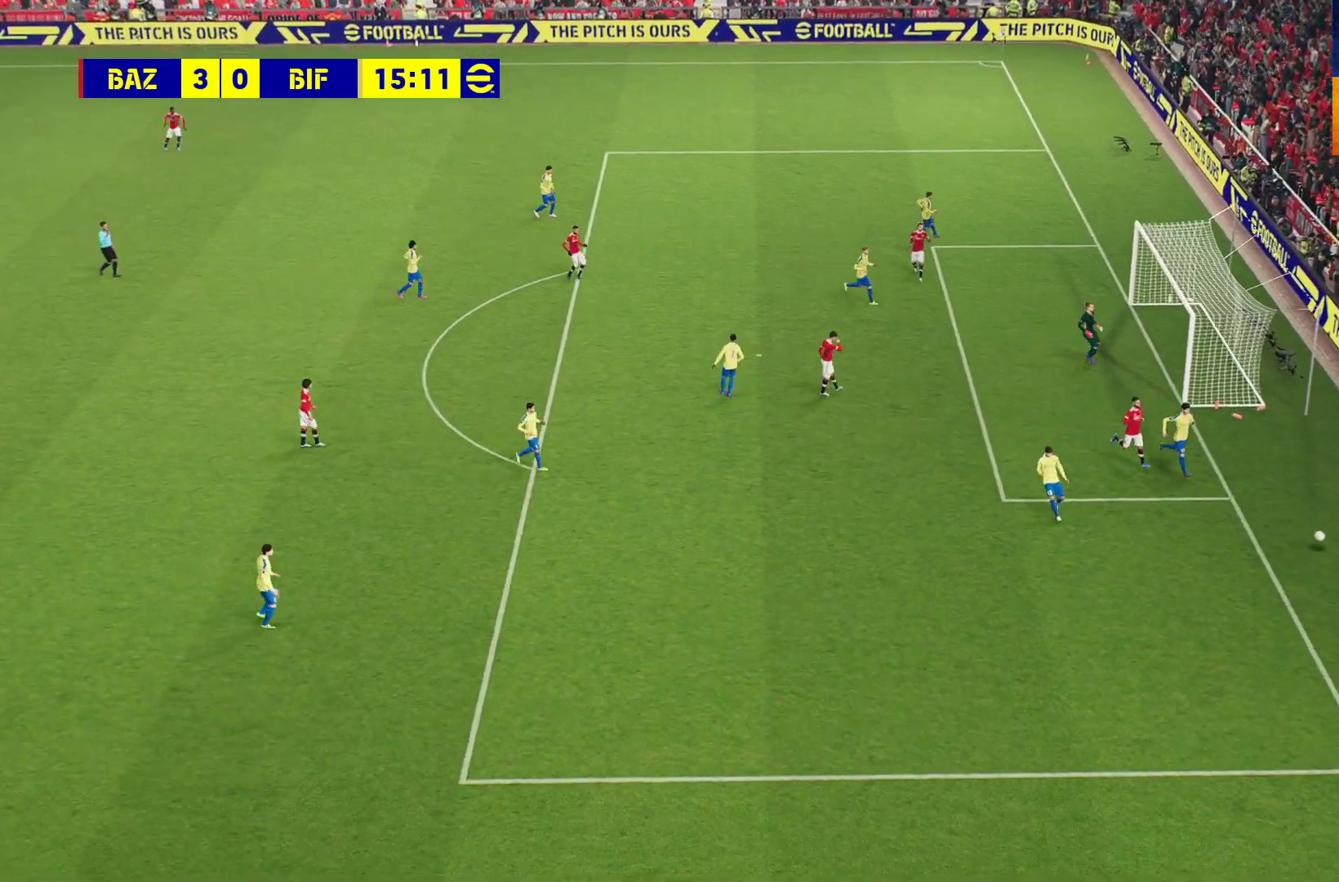
{"buttons": [], "left_stick": "center", "right_stick": "center", "events": [[67, "A", "down"], [150, "A", "up"], [233, "A", "down"], [317, "A", "up"], [417, "A", "down"], [483, "A", "up"]]}
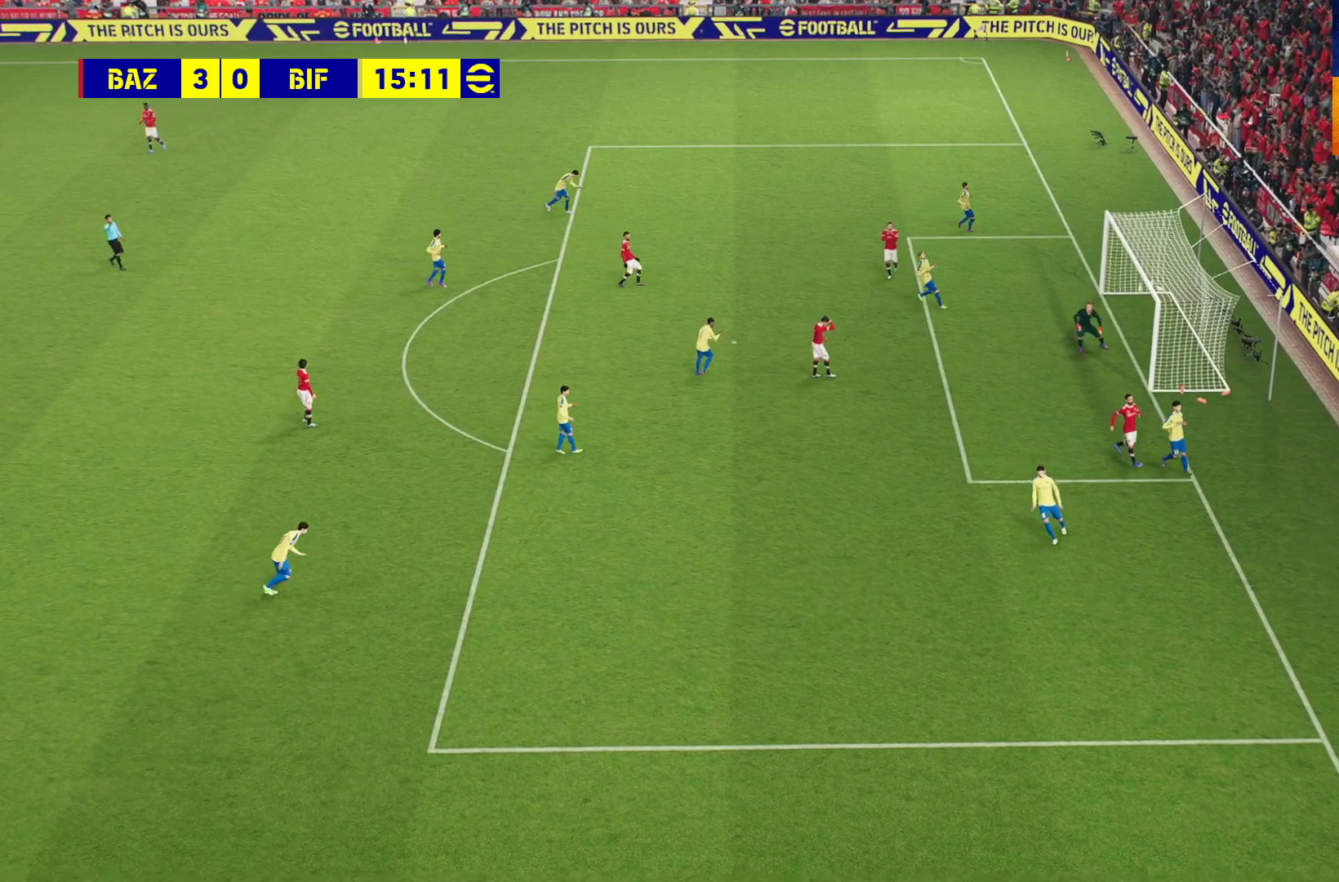
{"buttons": [], "left_stick": "center", "right_stick": "center", "events": [[117, "A", "down"], [167, "A", "up"]]}
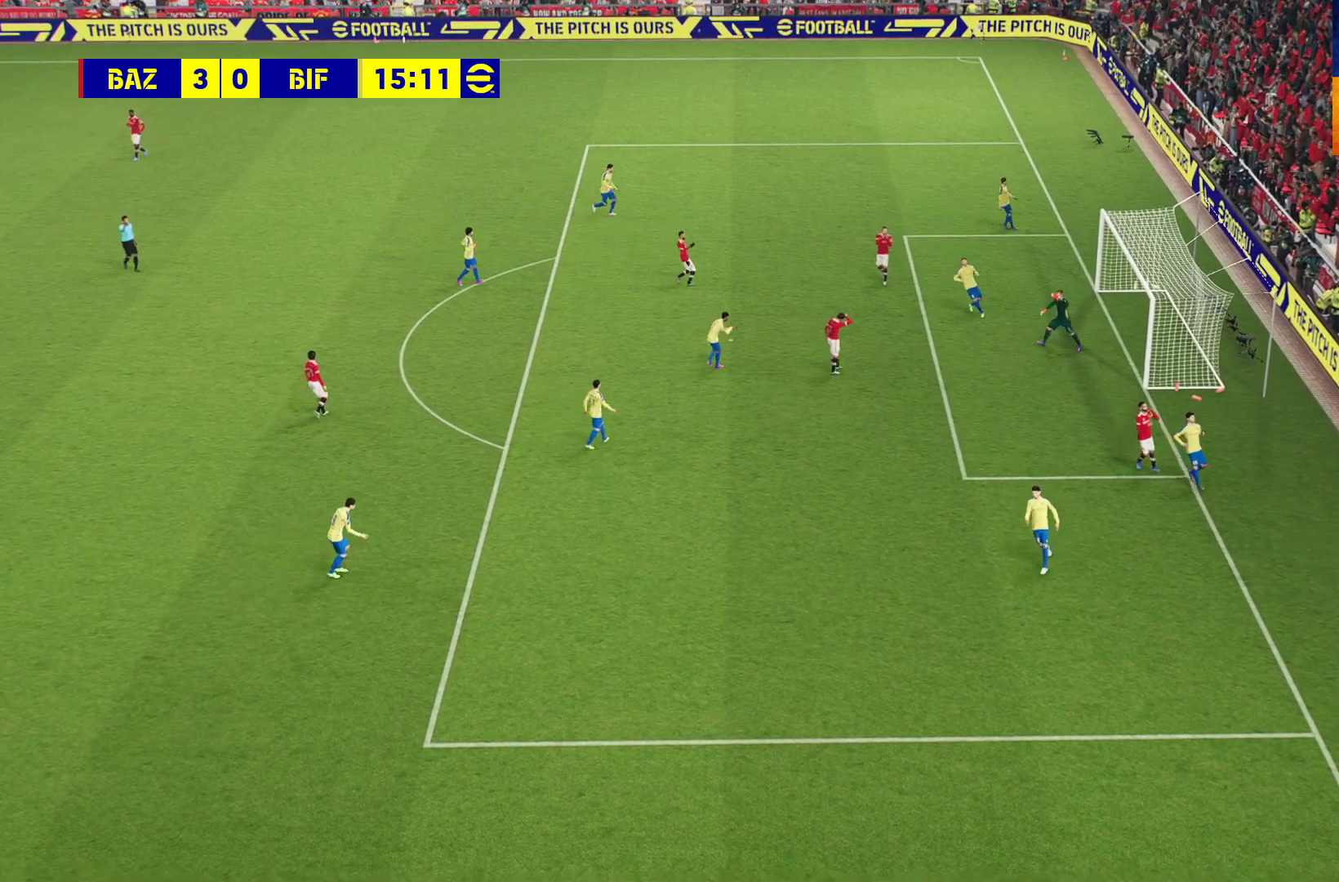
{"buttons": [], "left_stick": "center", "right_stick": "center", "events": []}
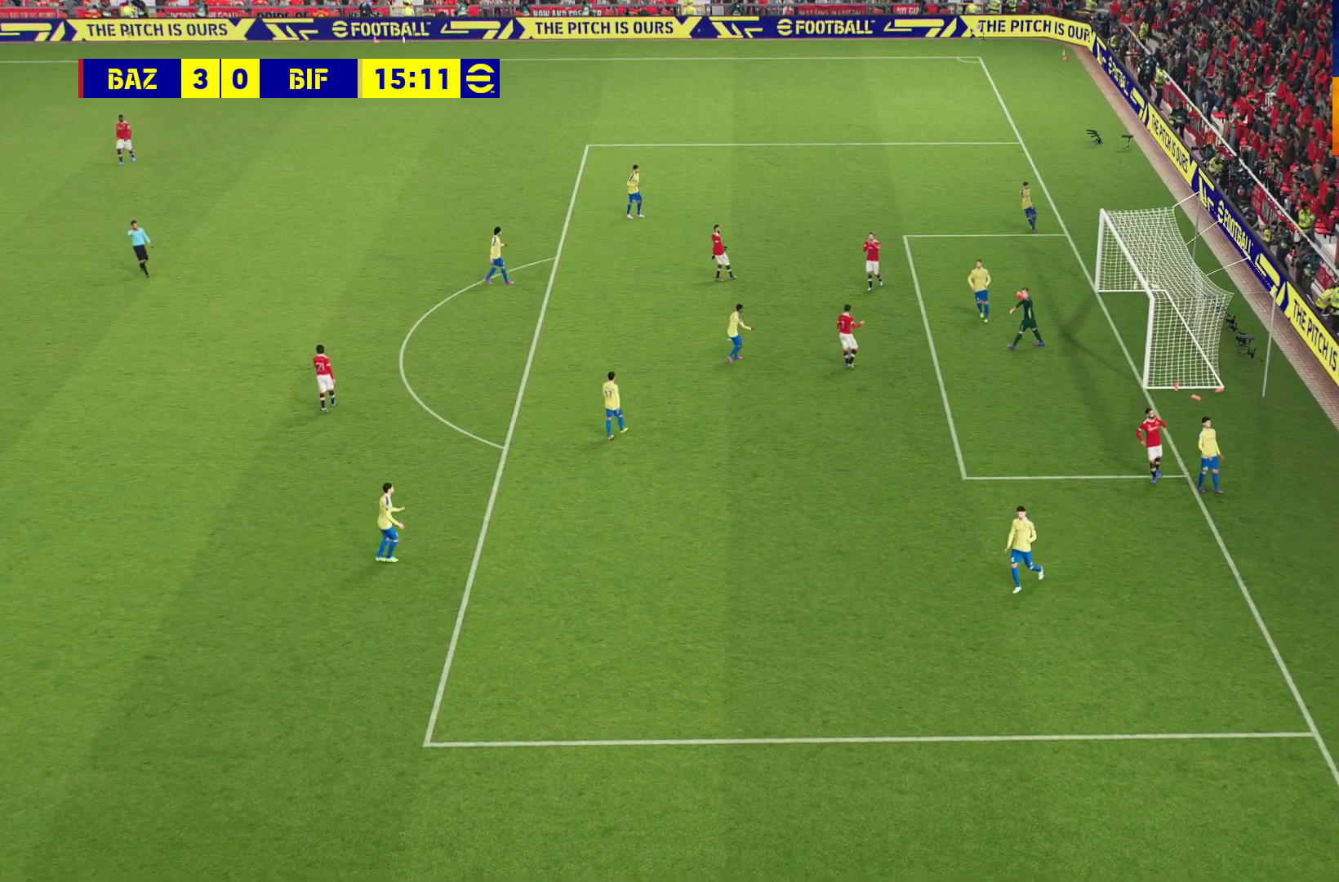
{"buttons": [], "left_stick": "center", "right_stick": "center", "events": []}
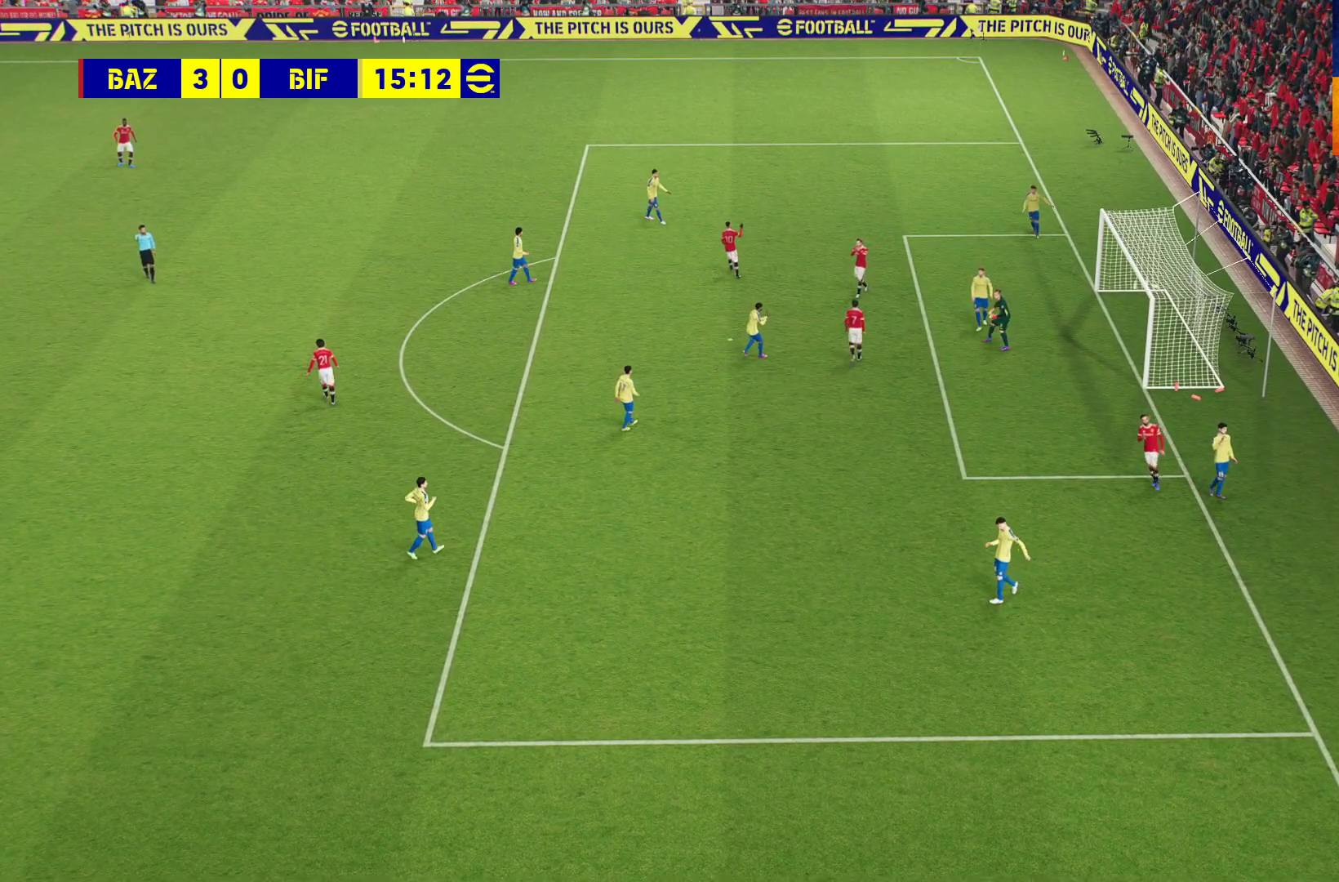
{"buttons": [], "left_stick": "center", "right_stick": "center", "events": []}
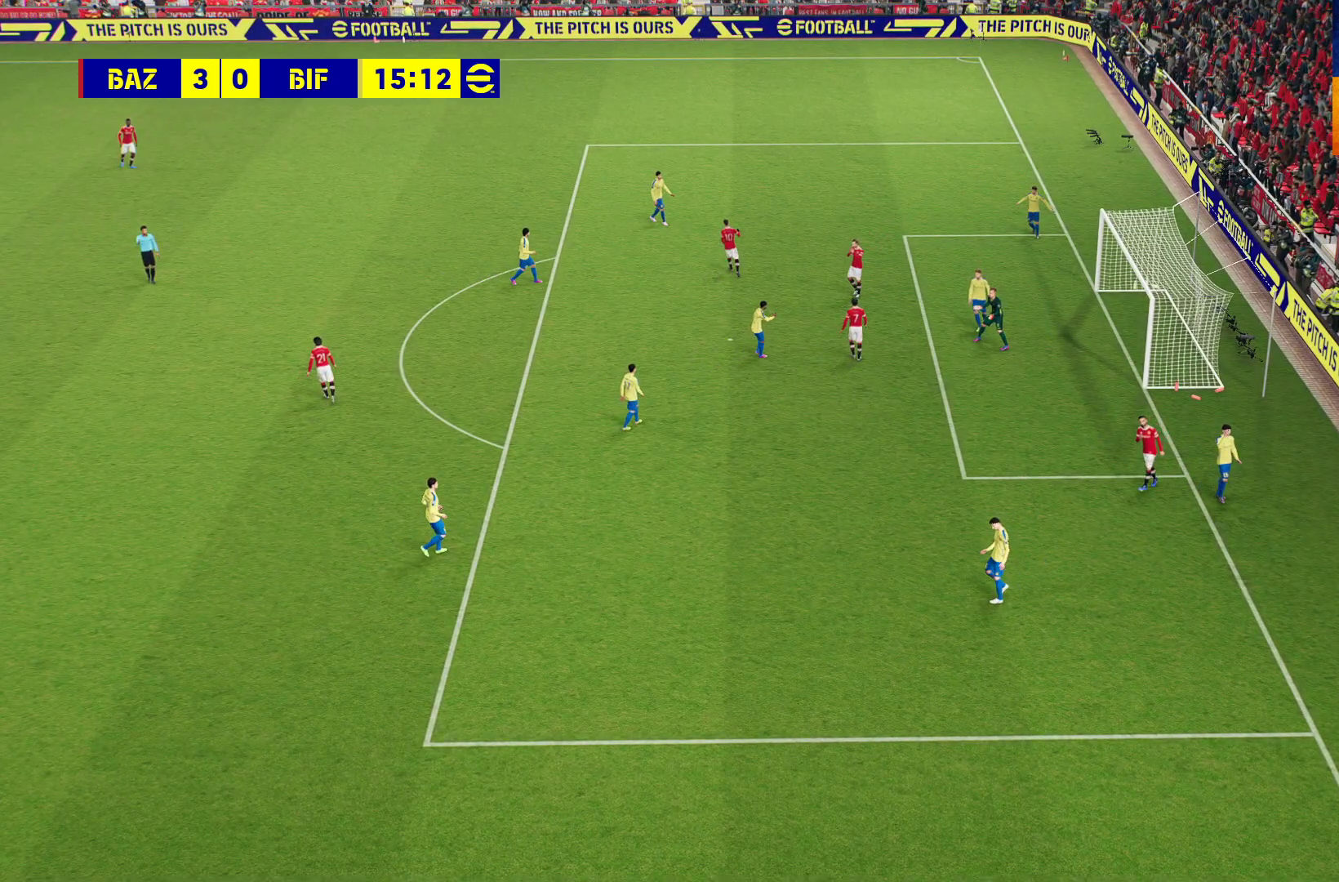
{"buttons": [], "left_stick": "center", "right_stick": "center", "events": [[83, "START", "down"], [217, "START", "up"]]}
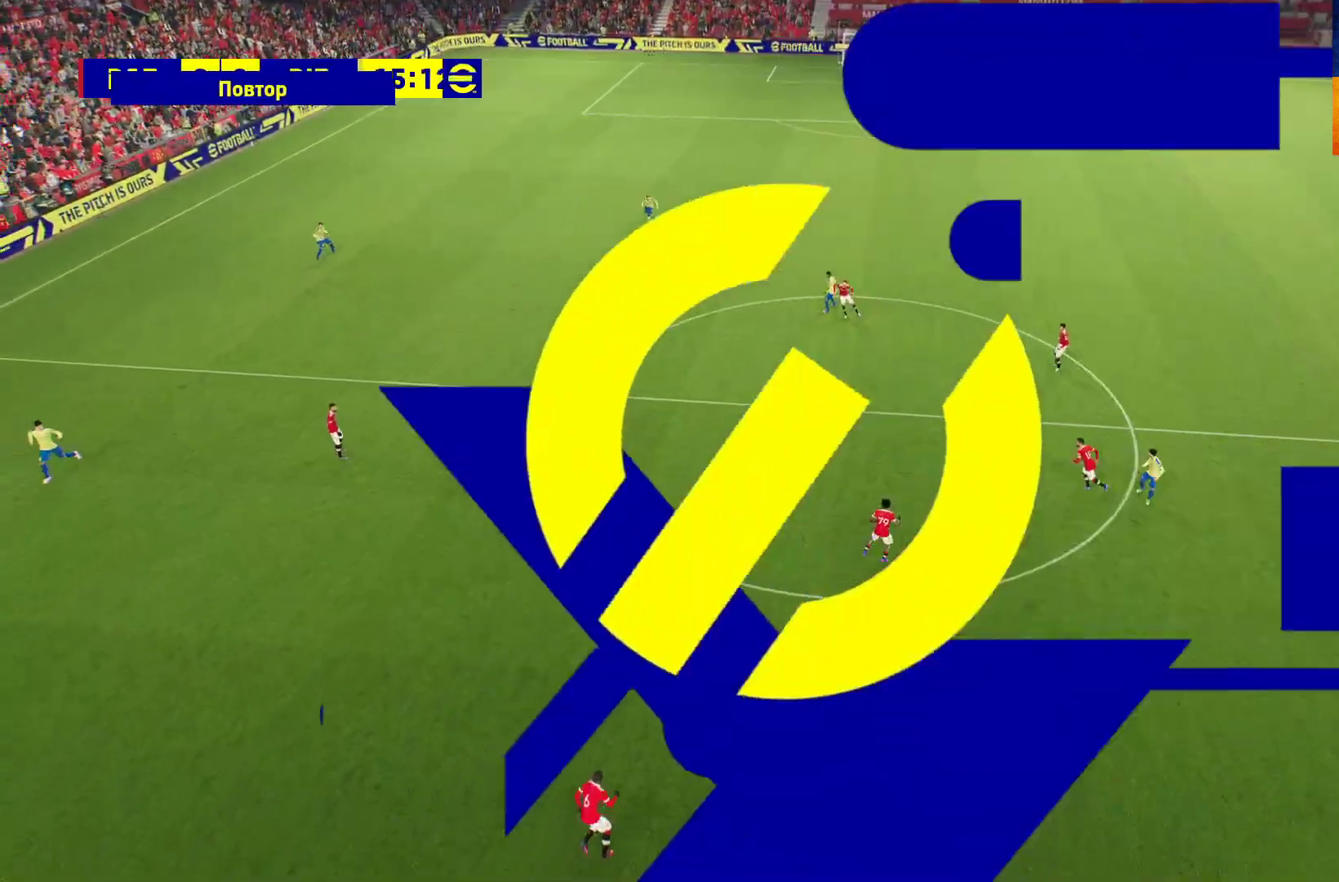
{"buttons": ["START"], "left_stick": "center", "right_stick": "center", "events": [[233, "START", "down"], [250, "START", "up"], [417, "START", "down"]]}
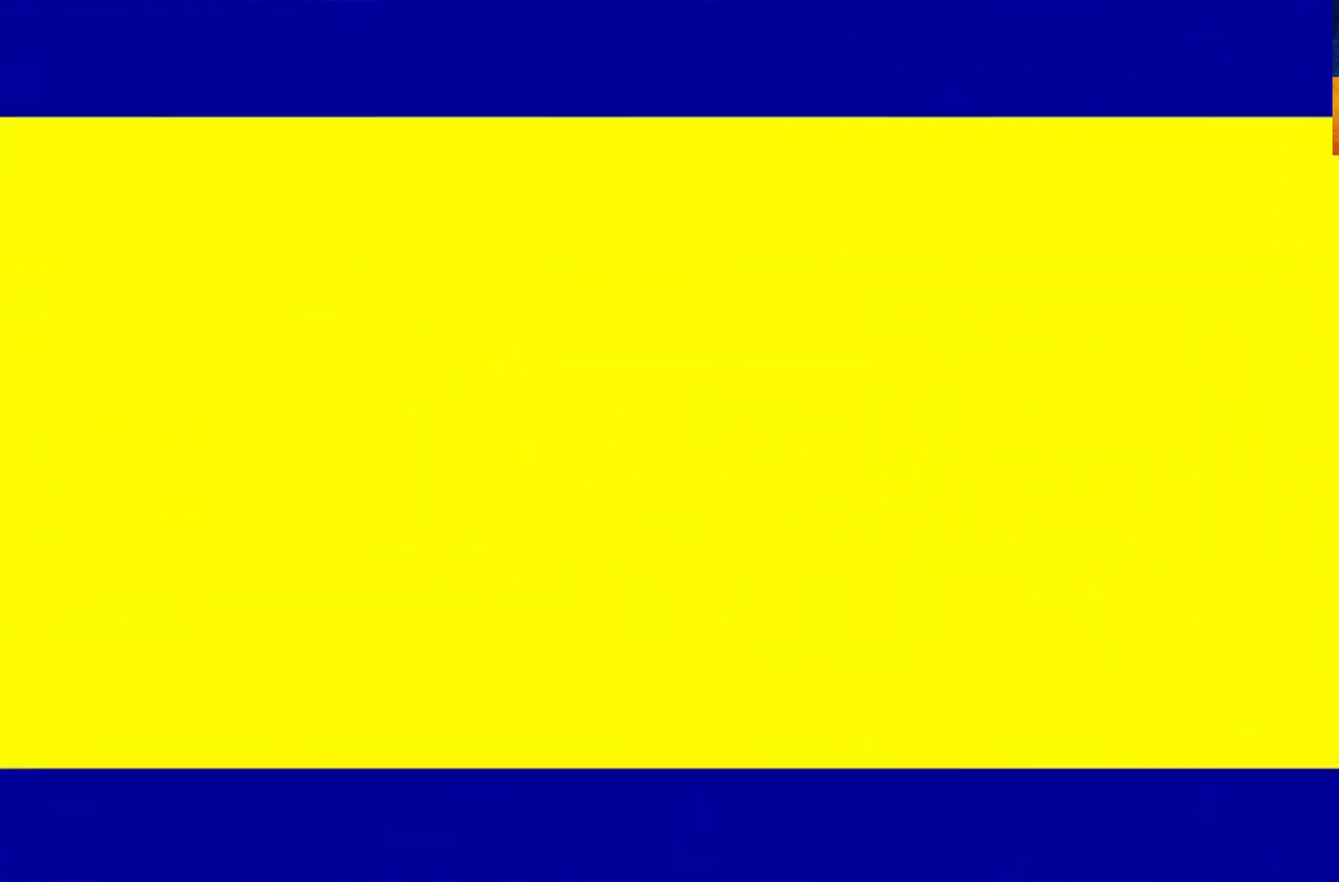
{"buttons": ["START"], "left_stick": "center", "right_stick": "center", "events": [[17, "START", "up"], [117, "START", "down"], [200, "START", "up"], [300, "START", "down"], [367, "START", "up"], [467, "START", "down"]]}
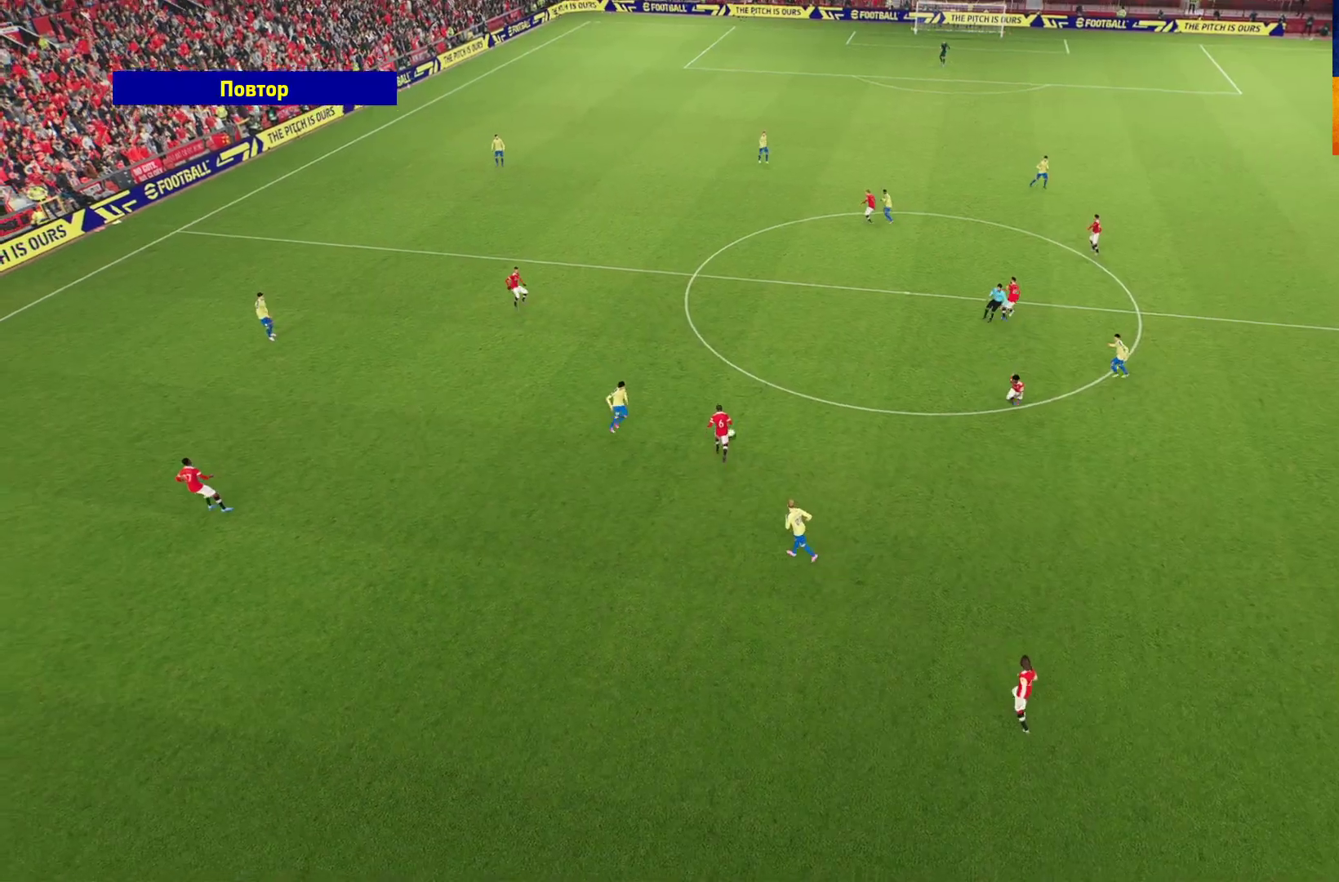
{"buttons": [], "left_stick": "center", "right_stick": "center", "events": [[33, "START", "up"], [150, "START", "down"], [200, "right_stick", "down"], [267, "START", "up"], [367, "right_stick", "center"]]}
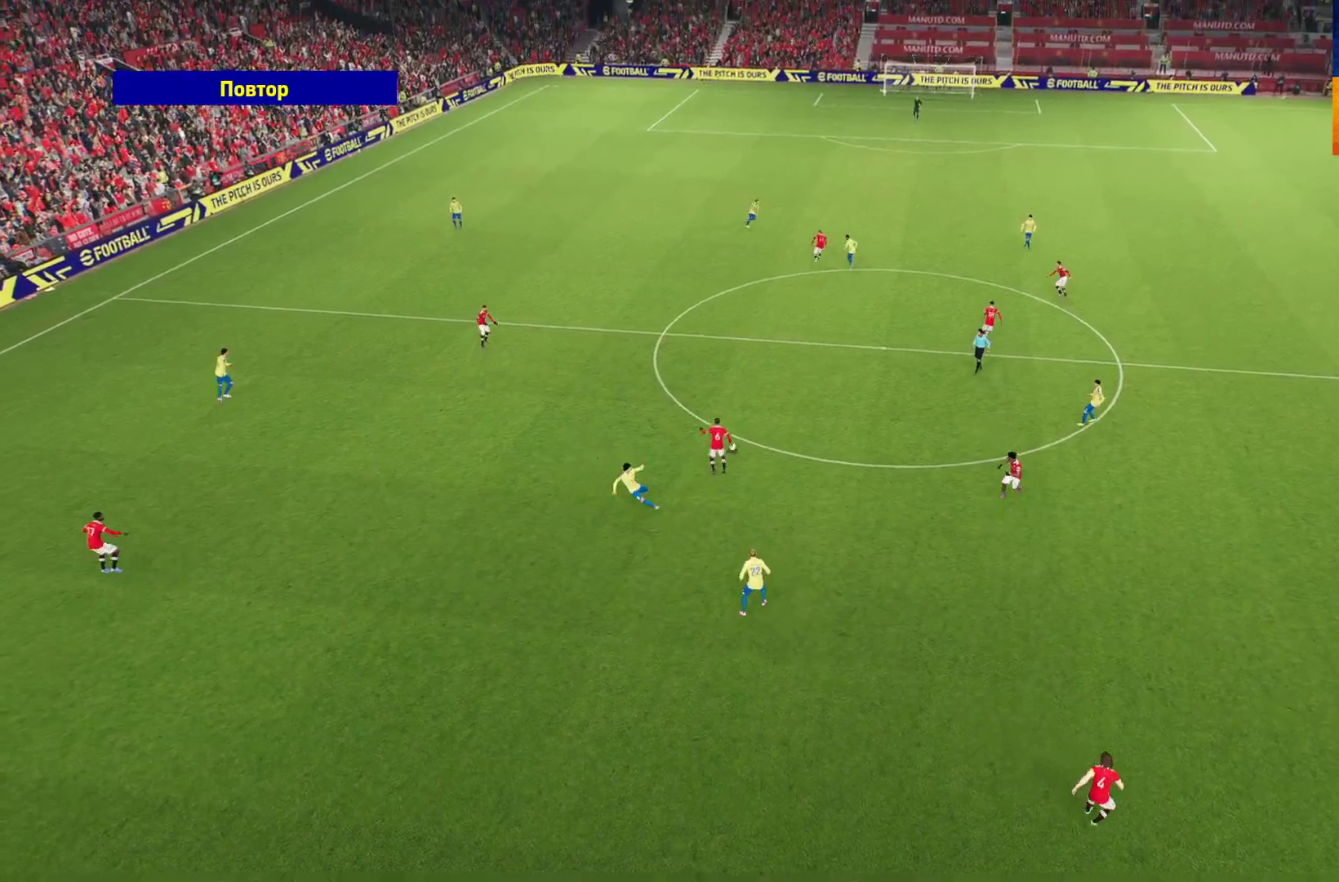
{"buttons": ["START"], "left_stick": "center", "right_stick": "center", "events": [[467, "START", "down"]]}
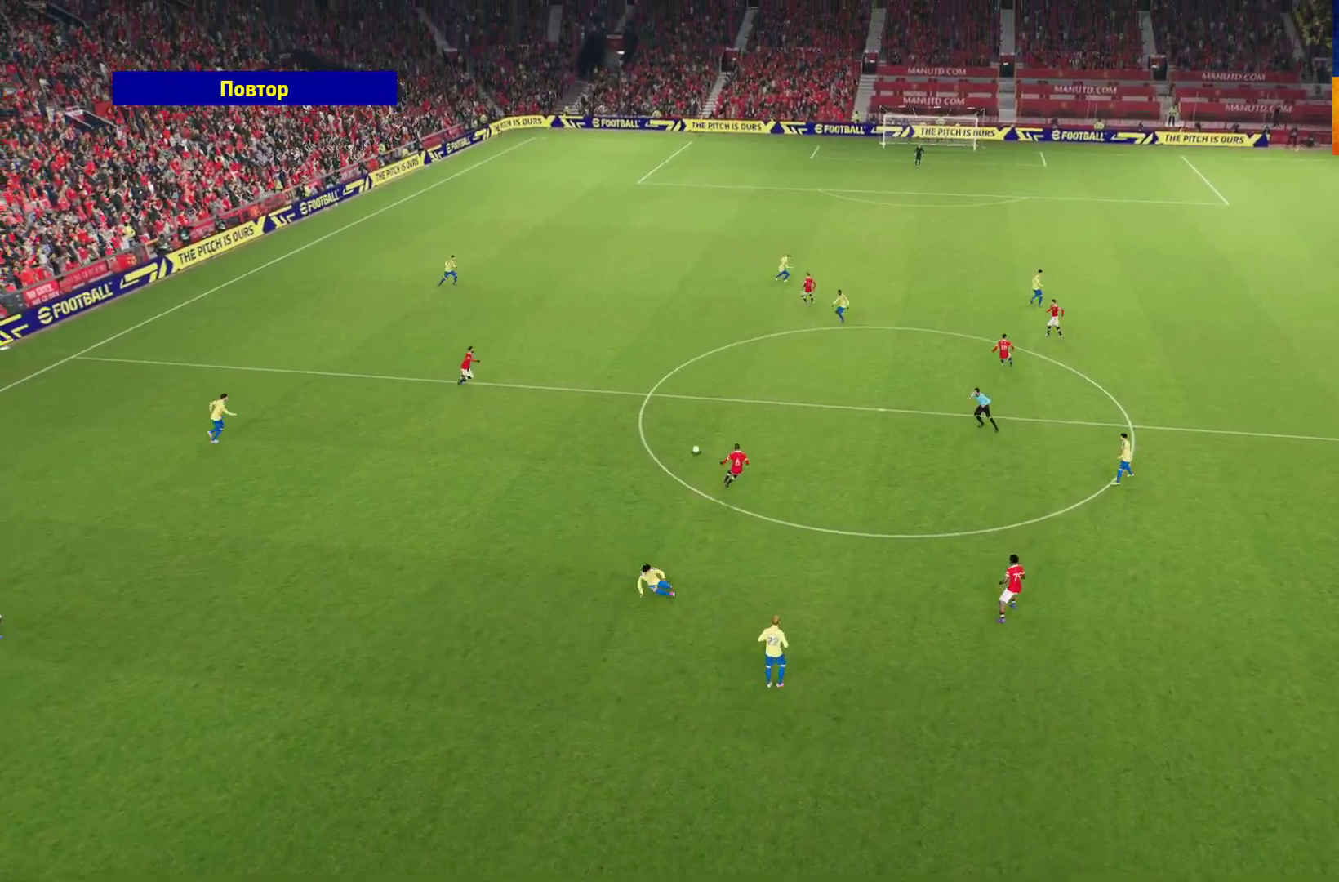
{"buttons": ["A"], "left_stick": "center", "right_stick": "center", "events": [[100, "START", "up"], [500, "A", "down"]]}
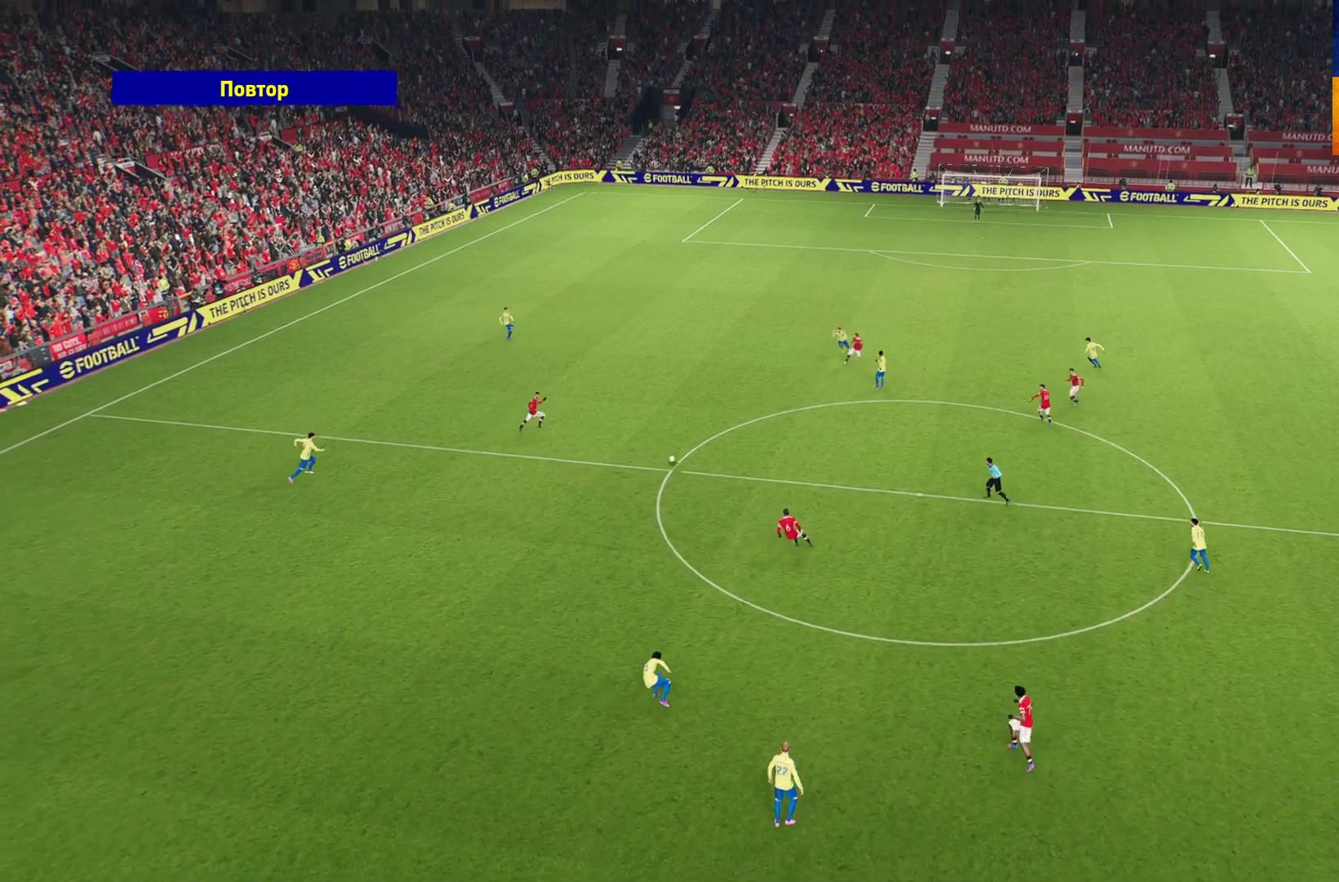
{"buttons": [], "left_stick": "center", "right_stick": "center", "events": [[100, "A", "up"]]}
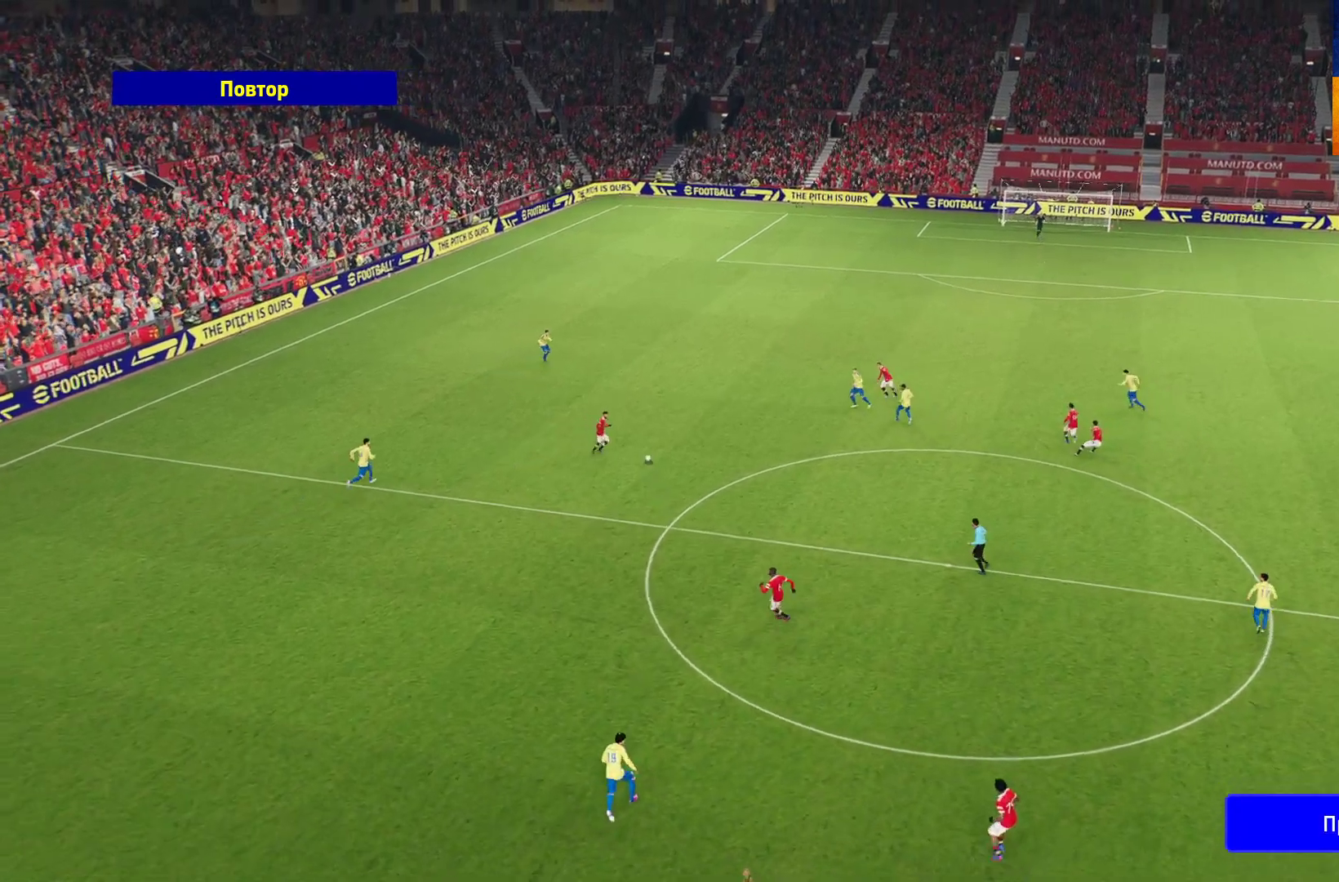
{"buttons": [], "left_stick": "center", "right_stick": "center", "events": [[33, "A", "down"], [133, "A", "up"]]}